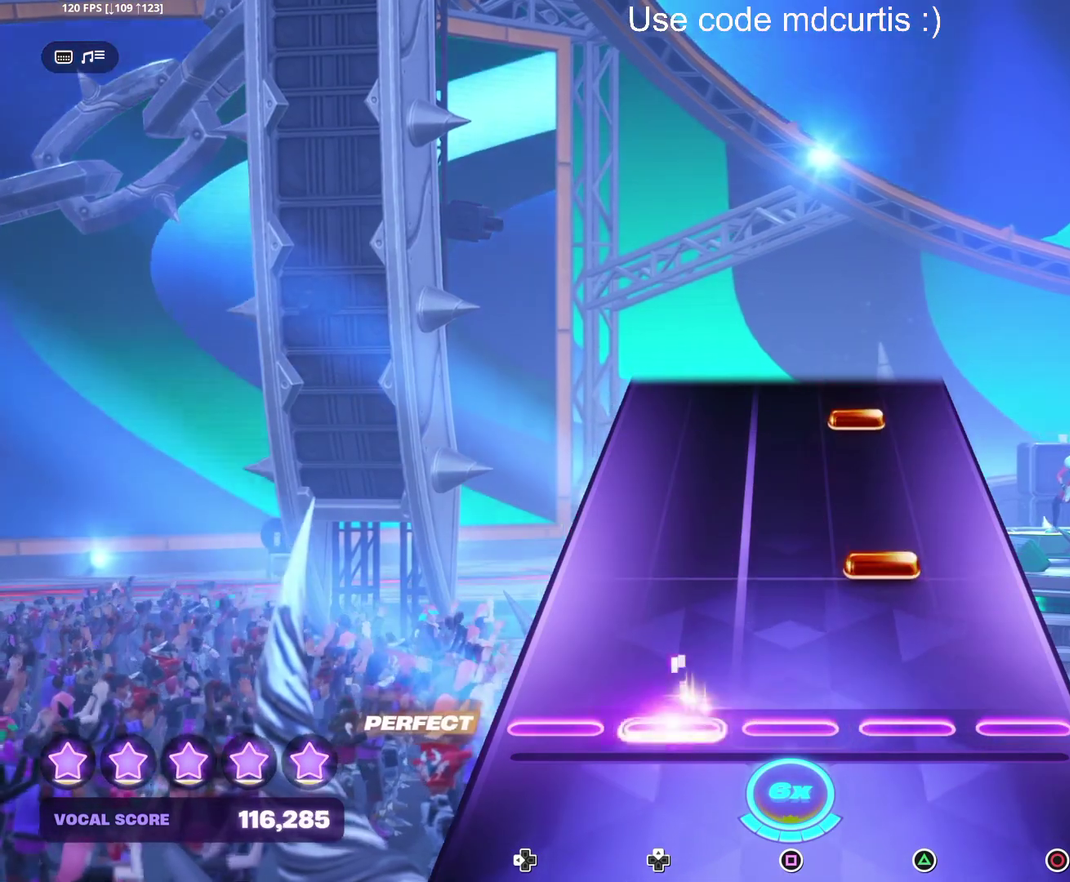
Gameplay with a controller (PlayStation layout); each line is a JSON object with the inputs held at the frame after it (dt_ms = milliseconds from this image to that frame). "events" lists button and stick changes between this image and that frame as [ms after this image, input, new state], when the widget could be followed in between. Not read: DPAD_UP L3 R3 left_stick right_stick.
{"dt_ms": 500, "buttons": ["TRIANGLE"], "events": [[183, "TRIANGLE", "down"], [283, "TRIANGLE", "up"], [450, "TRIANGLE", "down"]]}
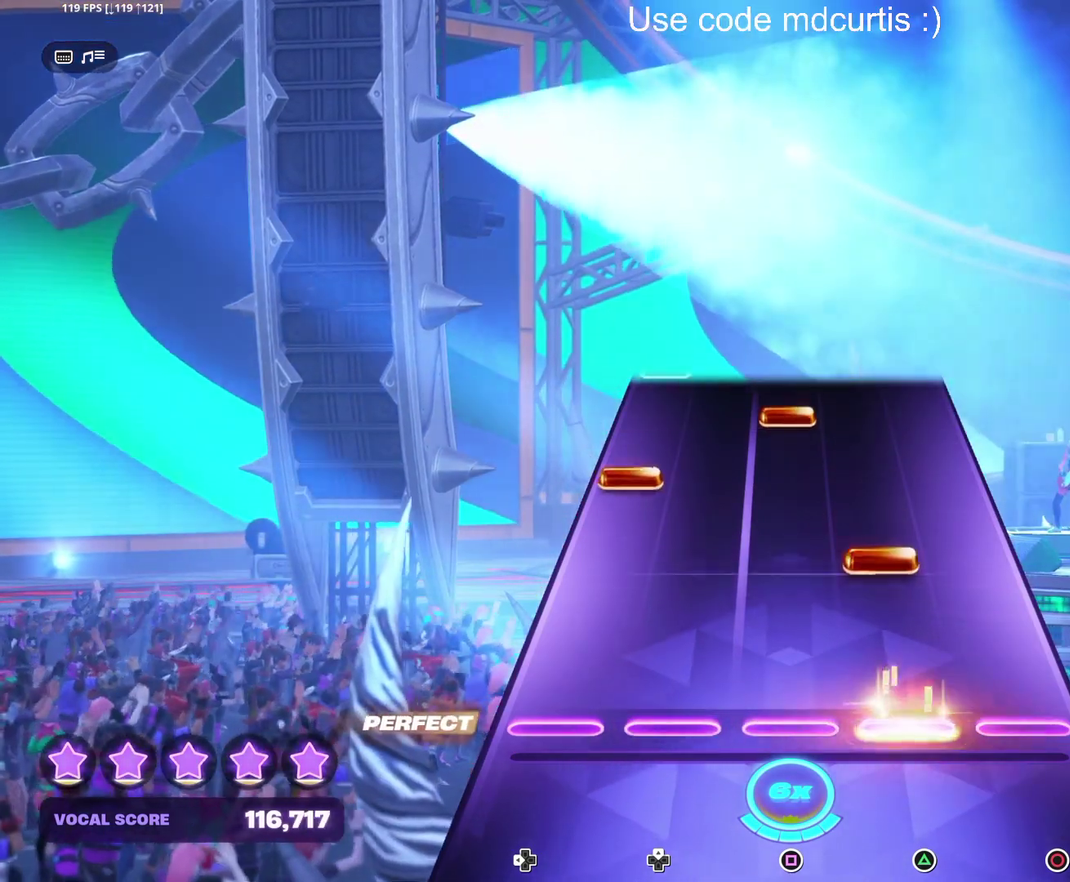
{"dt_ms": 500, "buttons": ["SQUARE"], "events": [[50, "TRIANGLE", "up"], [183, "TRIANGLE", "down"], [300, "TRIANGLE", "up"], [317, "DPAD_LEFT", "down"], [400, "DPAD_LEFT", "up"], [450, "SQUARE", "down"]]}
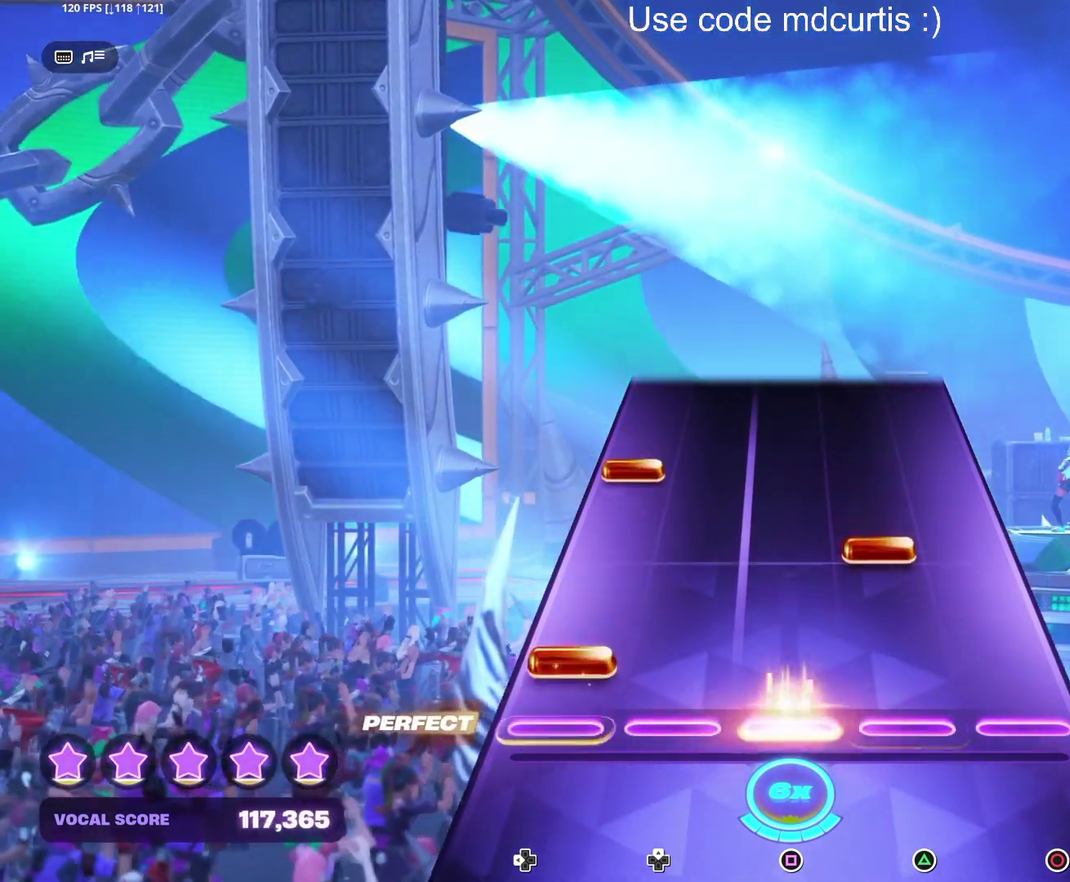
{"dt_ms": 500, "buttons": [], "events": [[67, "DPAD_LEFT", "down"], [67, "SQUARE", "up"], [167, "DPAD_LEFT", "up"], [217, "TRIANGLE", "down"], [300, "TRIANGLE", "up"], [333, "DPAD_LEFT", "down"], [417, "DPAD_LEFT", "up"]]}
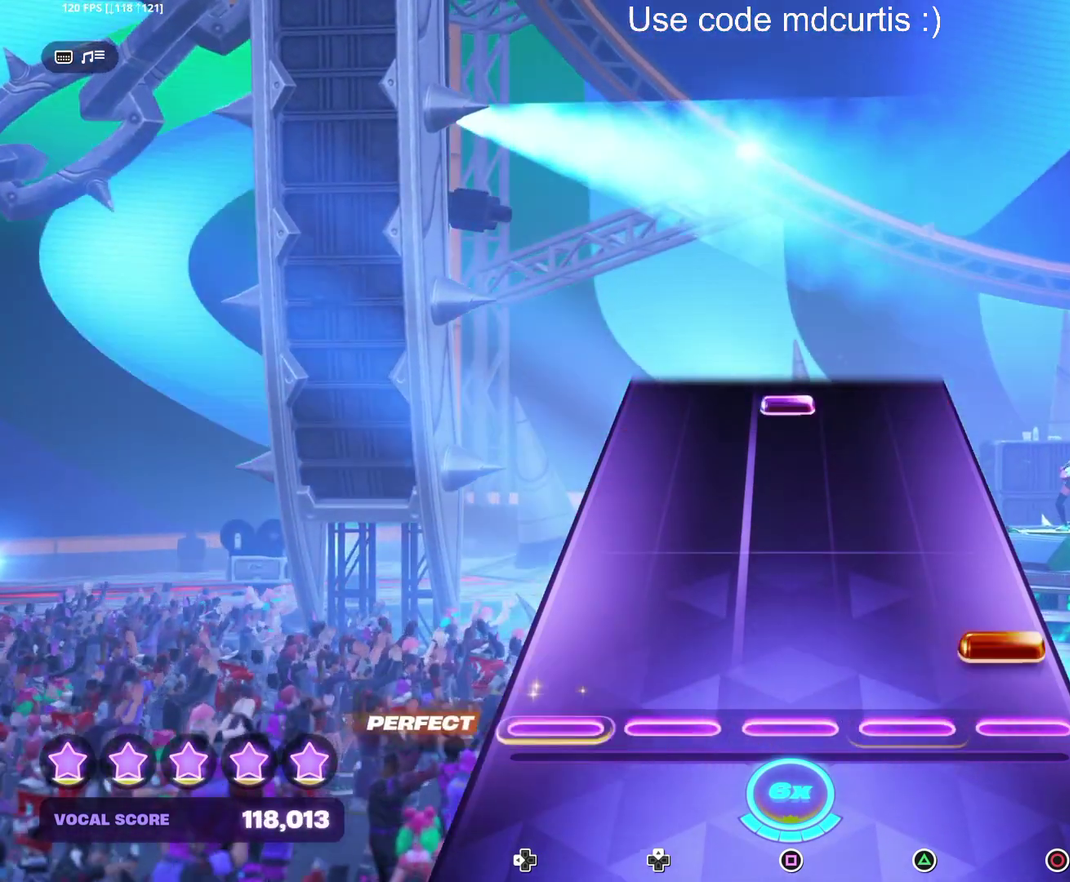
{"dt_ms": 500, "buttons": ["SQUARE"], "events": [[83, "CIRCLE", "down"], [200, "CIRCLE", "up"], [483, "SQUARE", "down"]]}
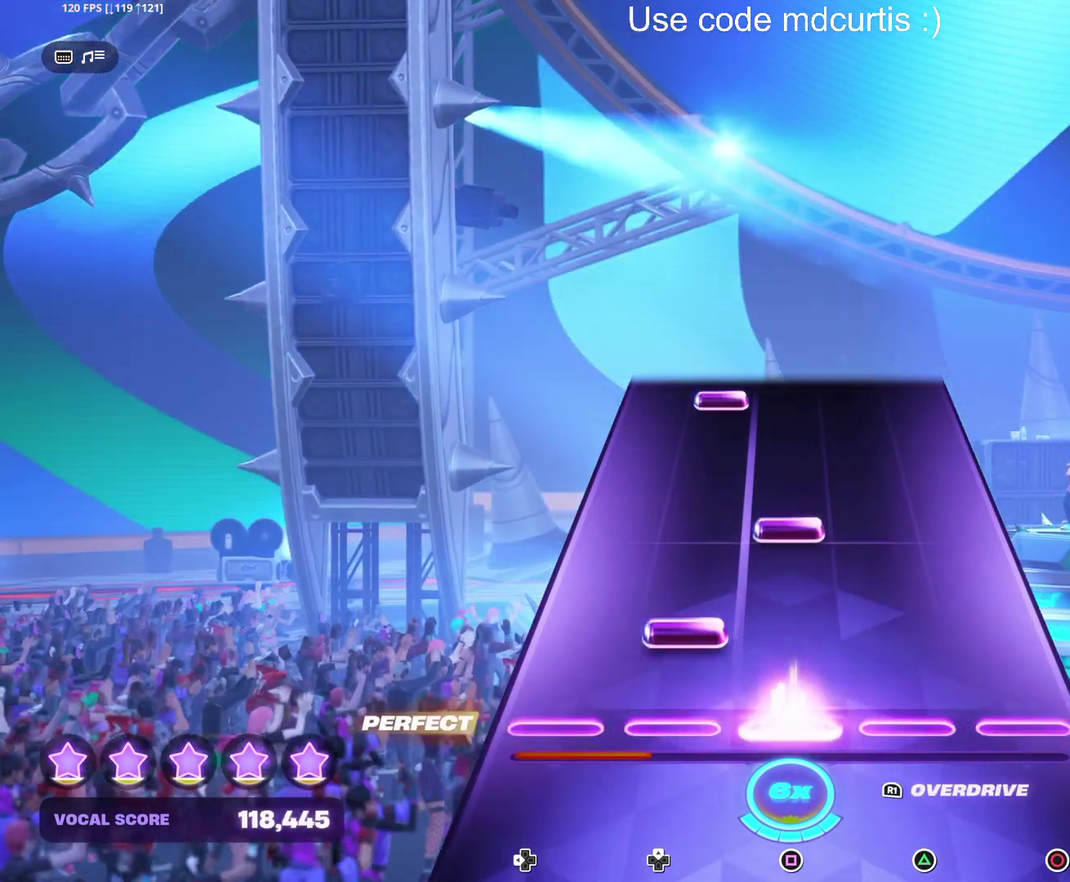
{"dt_ms": 500, "buttons": [], "events": [[83, "SQUARE", "up"], [250, "SQUARE", "down"], [333, "SQUARE", "up"]]}
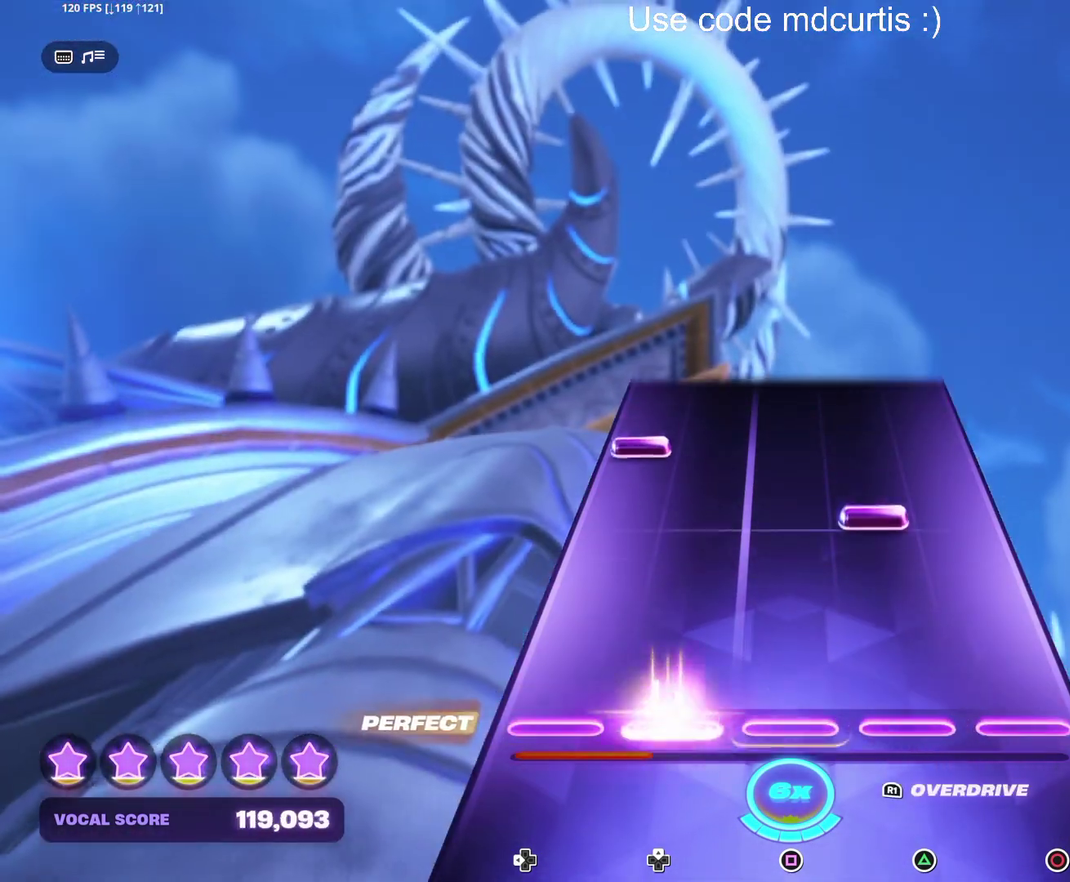
{"dt_ms": 500, "buttons": [], "events": [[250, "TRIANGLE", "down"], [333, "TRIANGLE", "up"], [383, "DPAD_LEFT", "down"], [467, "DPAD_LEFT", "up"]]}
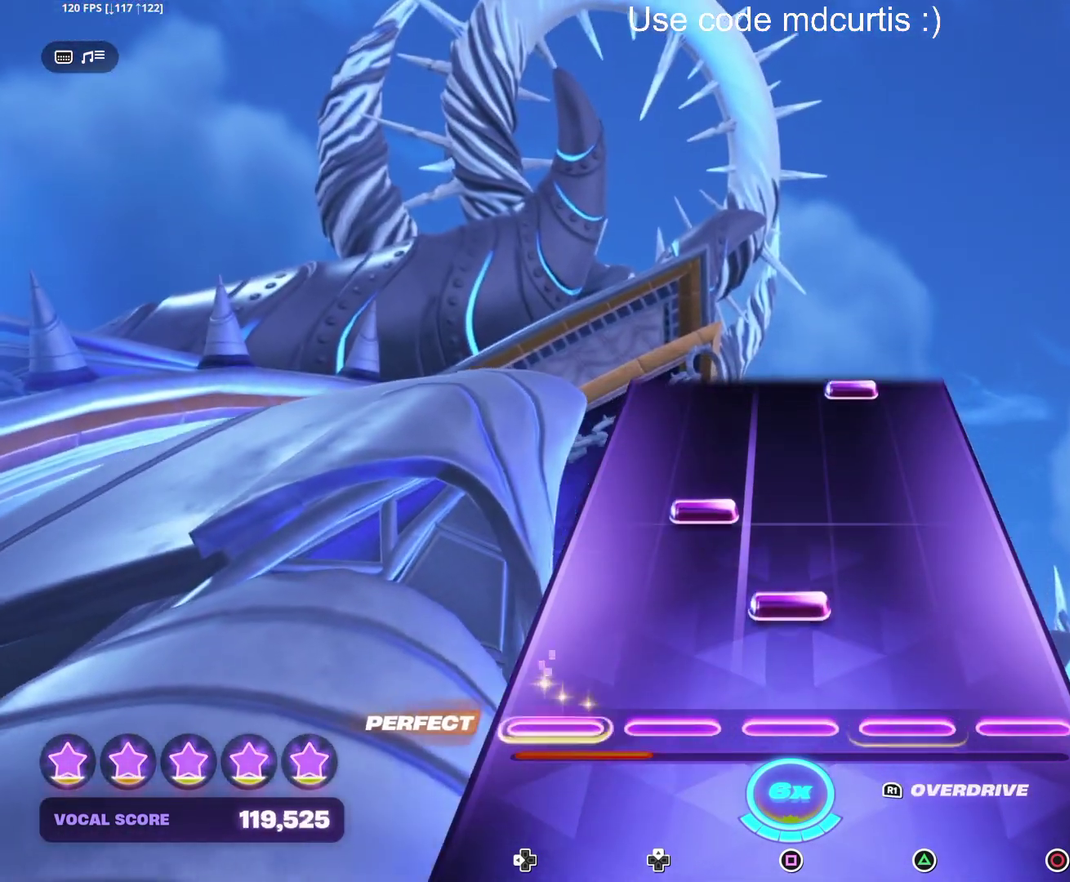
{"dt_ms": 500, "buttons": ["TRIANGLE"], "events": [[133, "SQUARE", "down"], [233, "SQUARE", "up"], [500, "TRIANGLE", "down"]]}
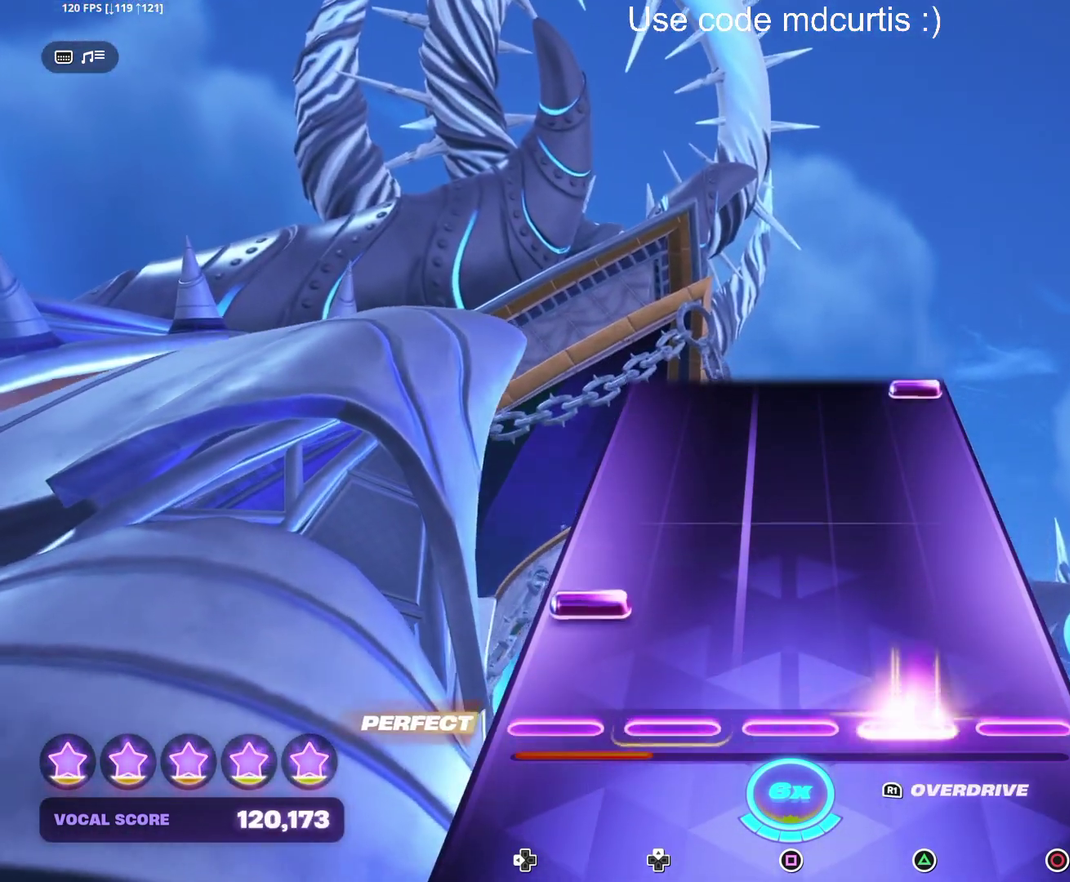
{"dt_ms": 500, "buttons": [], "events": [[100, "TRIANGLE", "up"], [150, "DPAD_LEFT", "down"], [233, "DPAD_LEFT", "up"]]}
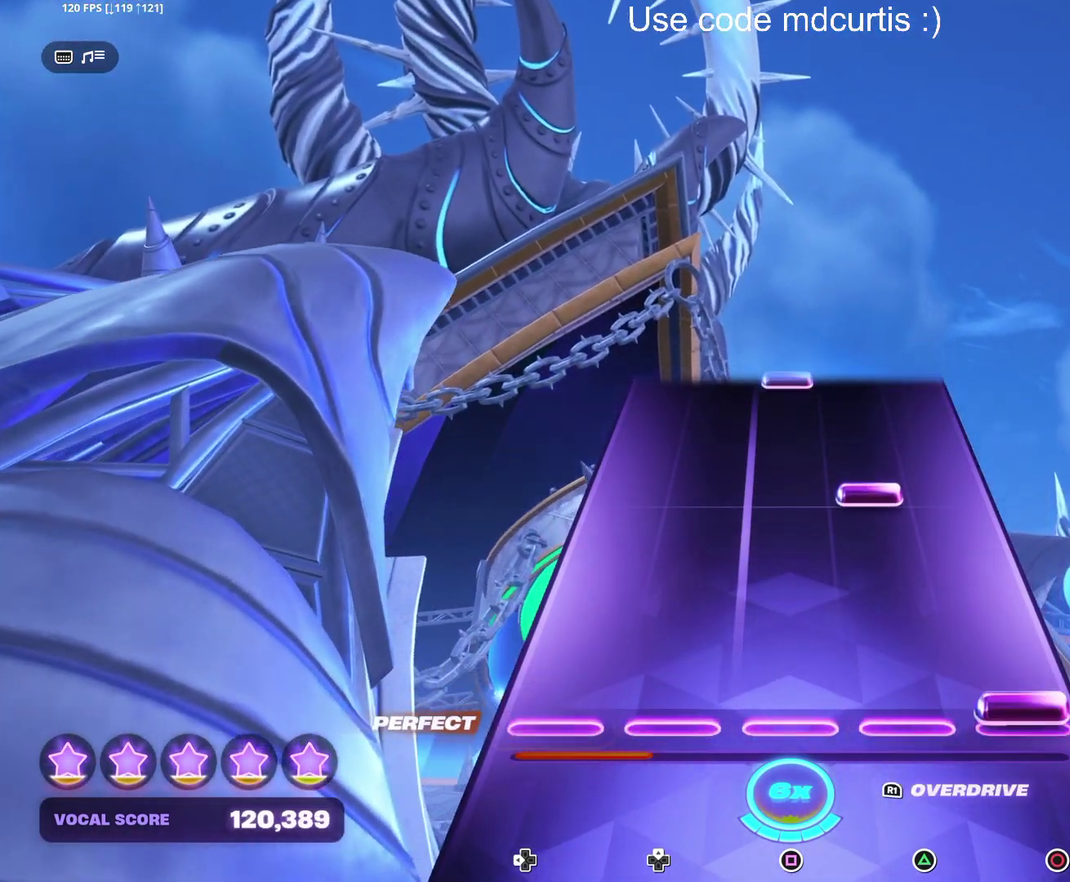
{"dt_ms": 500, "buttons": [], "events": [[17, "CIRCLE", "down"], [117, "CIRCLE", "up"], [267, "TRIANGLE", "down"], [367, "TRIANGLE", "up"]]}
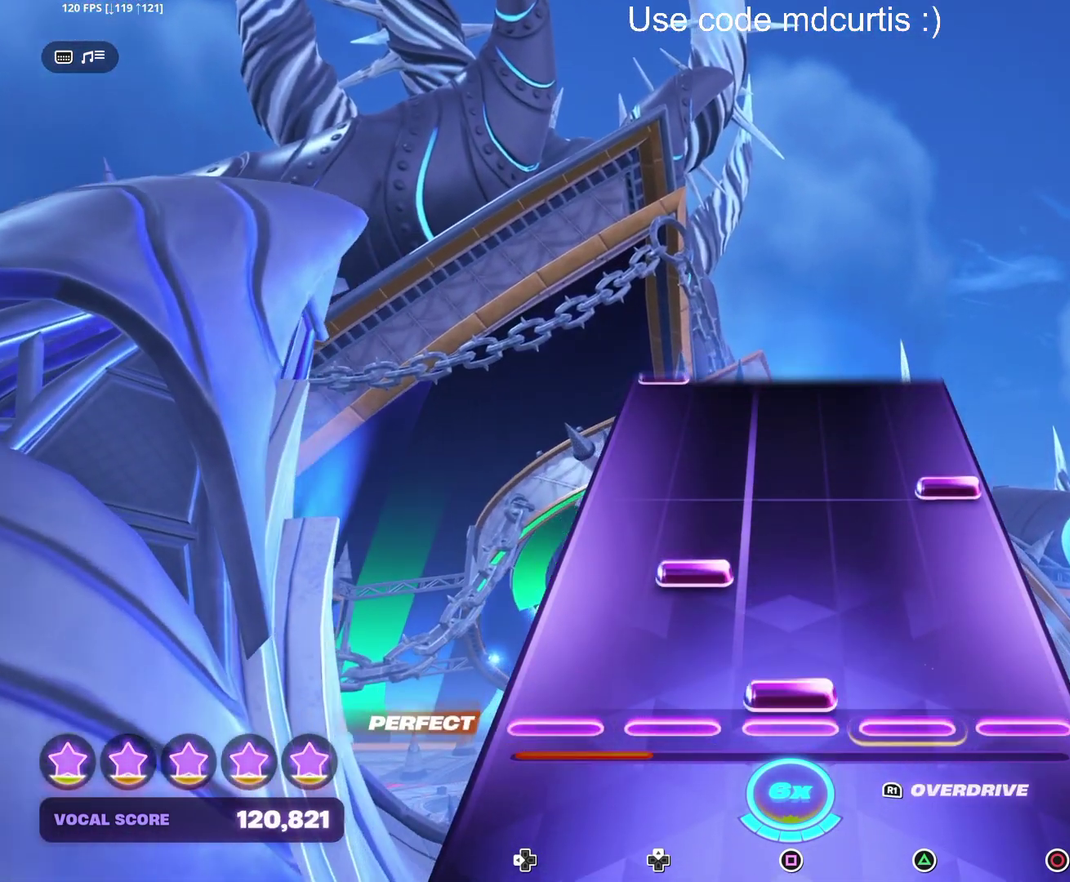
{"dt_ms": 500, "buttons": [], "events": [[17, "SQUARE", "down"], [117, "SQUARE", "up"], [283, "CIRCLE", "down"], [400, "CIRCLE", "up"]]}
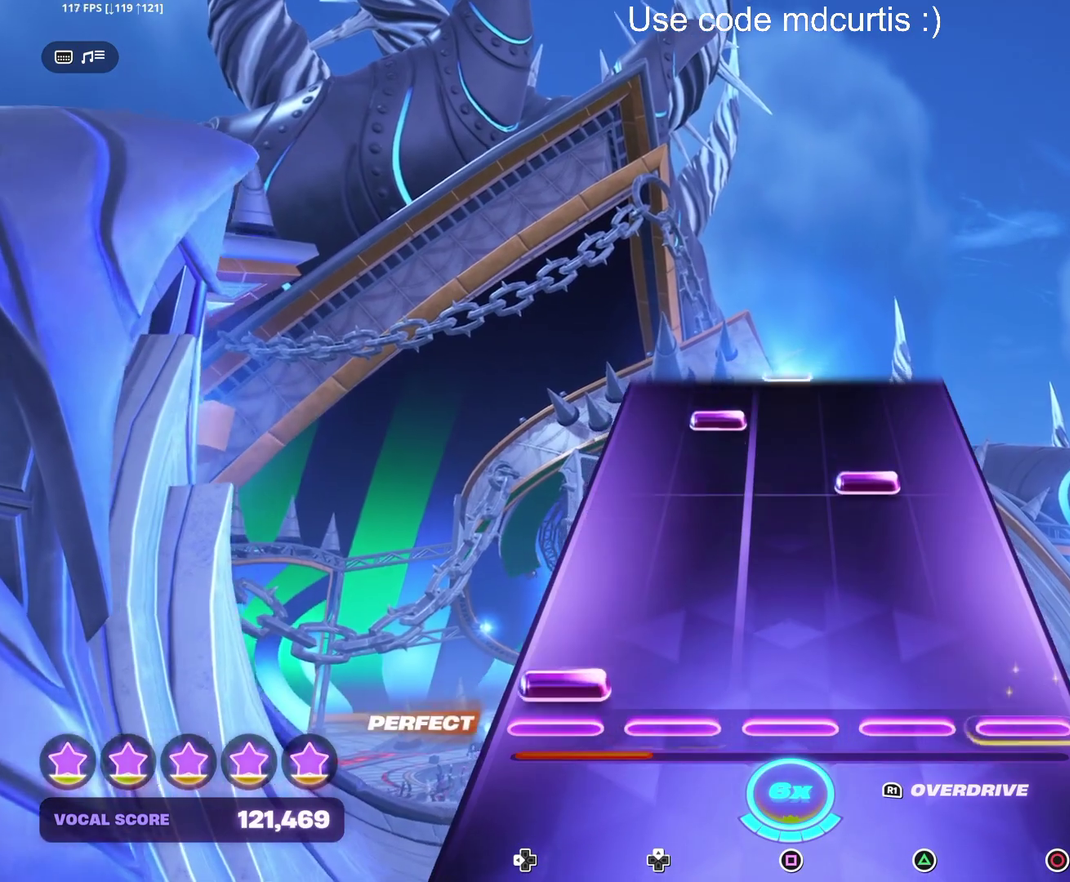
{"dt_ms": 500, "buttons": [], "events": [[33, "DPAD_LEFT", "down"], [117, "DPAD_LEFT", "up"], [283, "TRIANGLE", "down"], [400, "TRIANGLE", "up"]]}
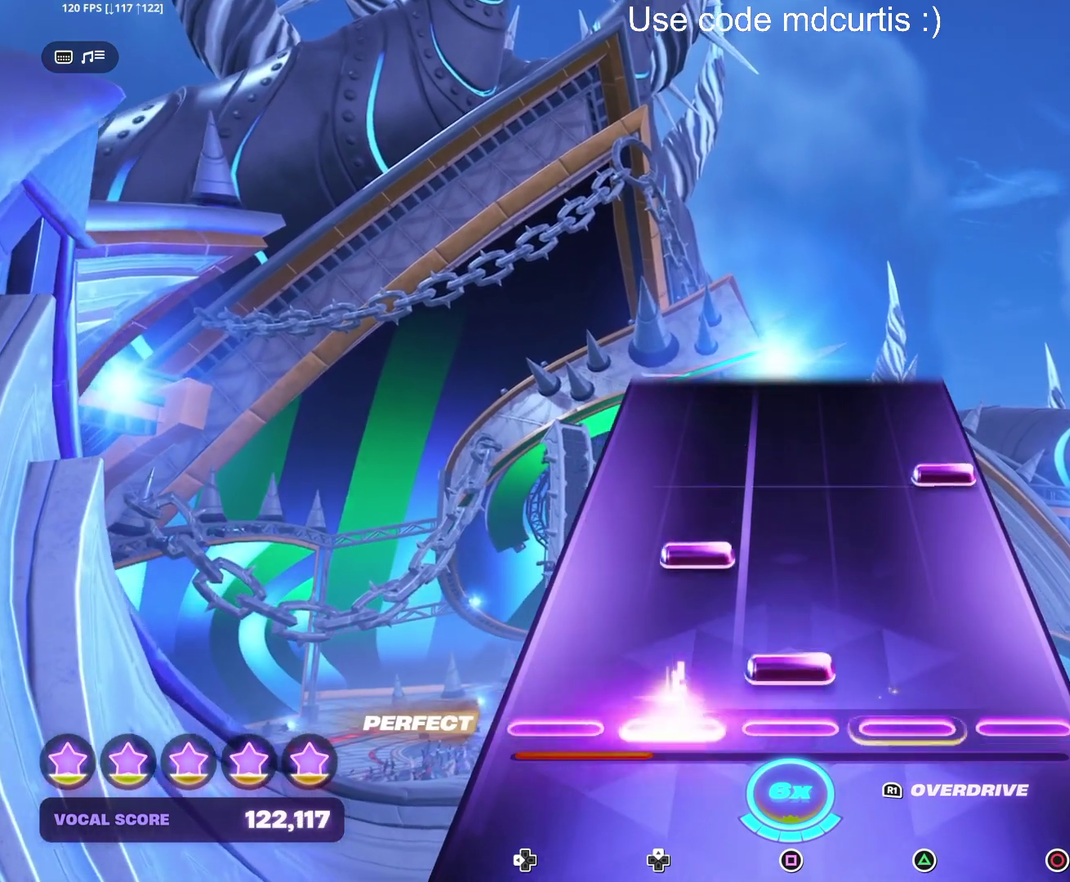
{"dt_ms": 500, "buttons": [], "events": [[67, "SQUARE", "down"], [167, "SQUARE", "up"], [317, "CIRCLE", "down"], [417, "CIRCLE", "up"]]}
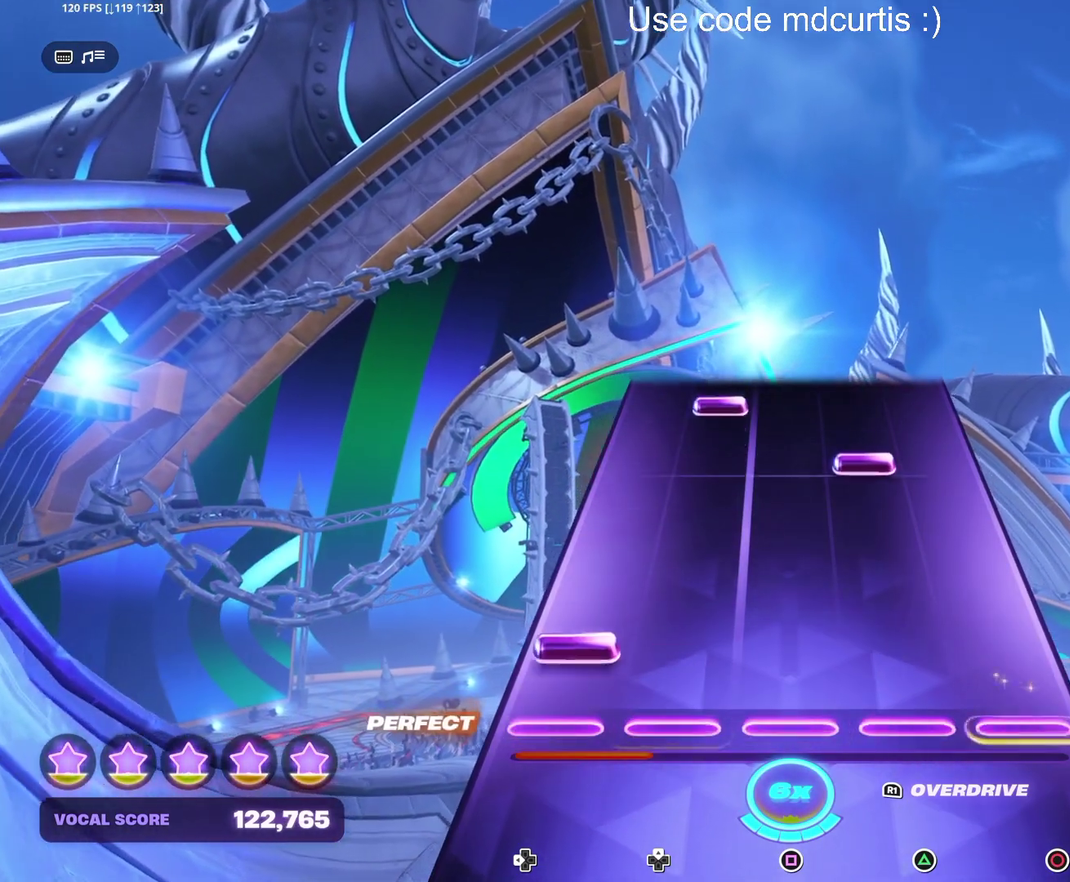
{"dt_ms": 500, "buttons": [], "events": [[67, "DPAD_LEFT", "down"], [150, "DPAD_LEFT", "up"], [350, "R1", "down"], [417, "R1", "up"]]}
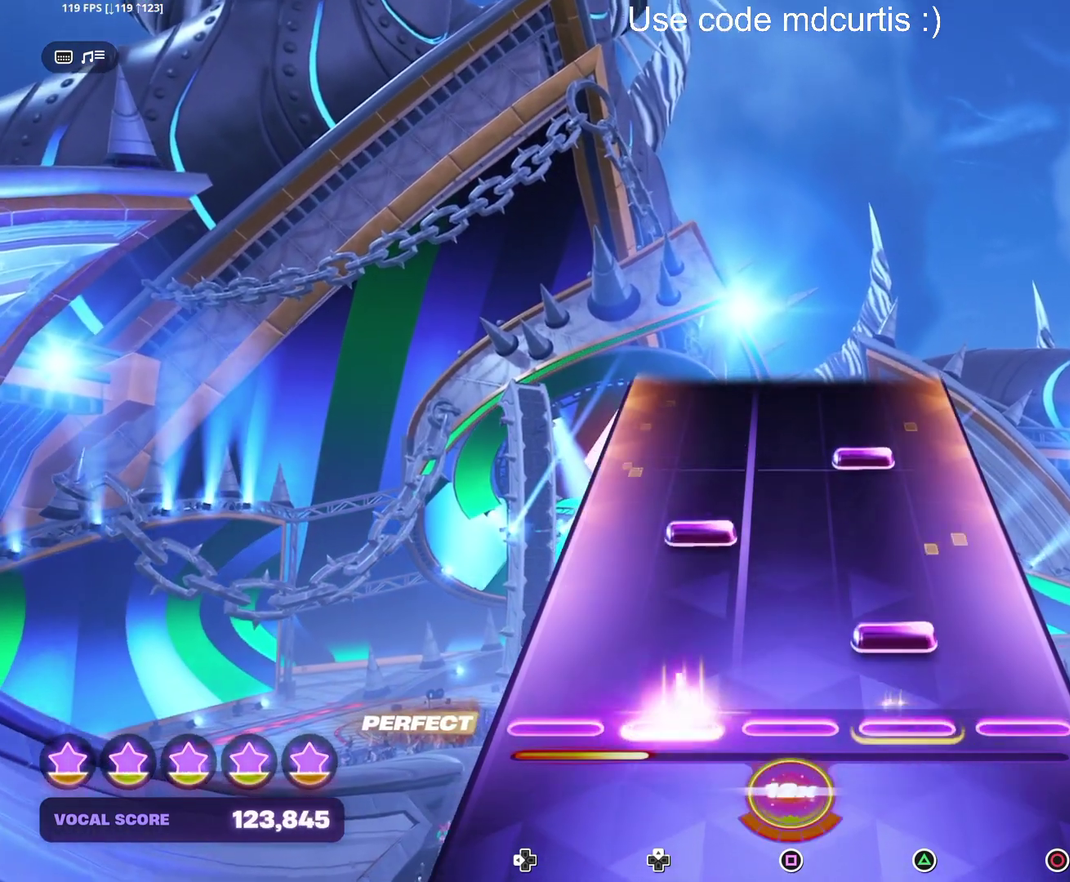
{"dt_ms": 500, "buttons": [], "events": [[67, "TRIANGLE", "down"], [183, "TRIANGLE", "up"], [333, "TRIANGLE", "down"], [417, "TRIANGLE", "up"]]}
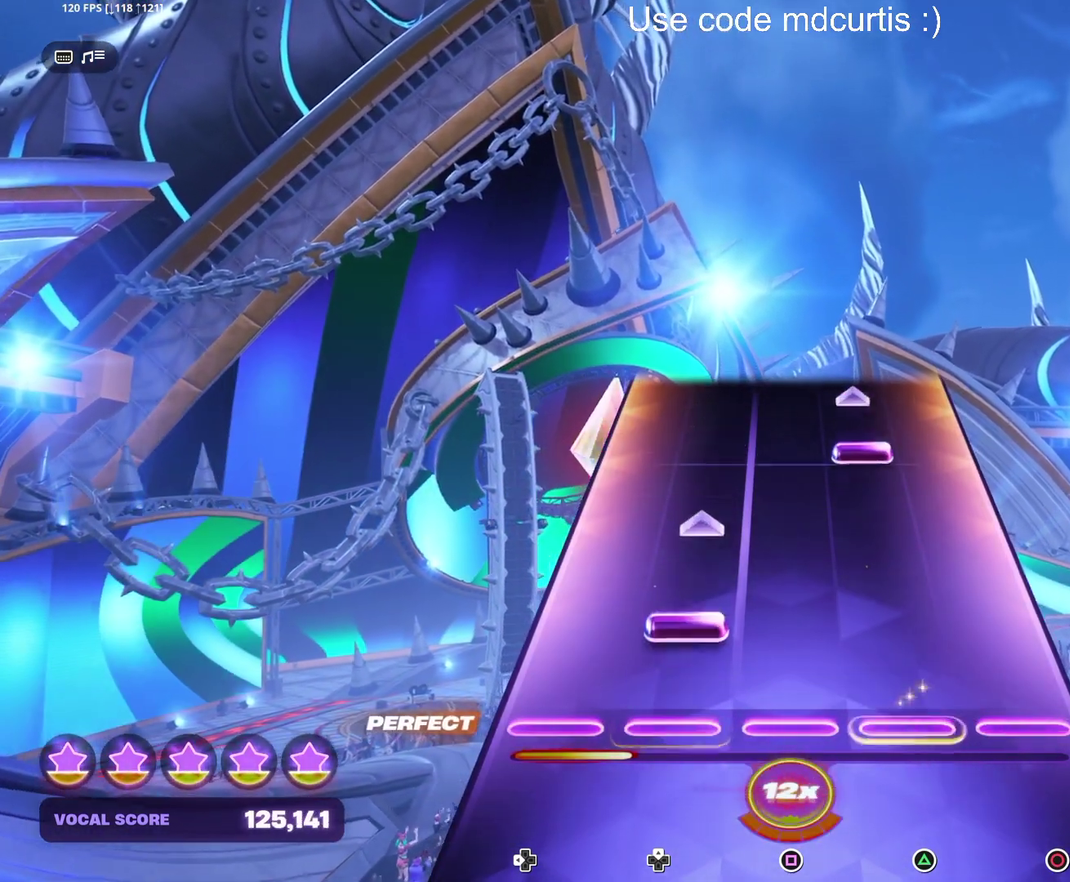
{"dt_ms": 500, "buttons": [], "events": [[350, "TRIANGLE", "down"], [467, "TRIANGLE", "up"]]}
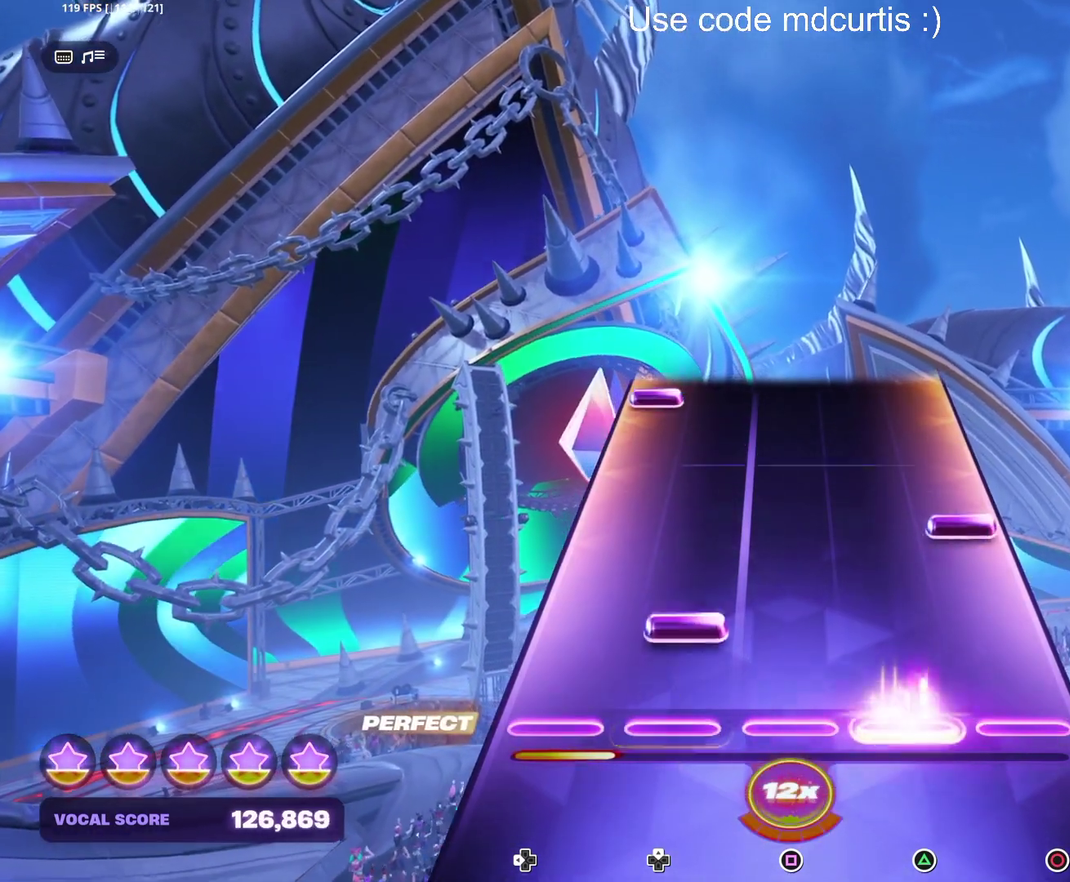
{"dt_ms": 500, "buttons": ["DPAD_LEFT"], "events": [[233, "CIRCLE", "down"], [333, "CIRCLE", "up"], [500, "DPAD_LEFT", "down"]]}
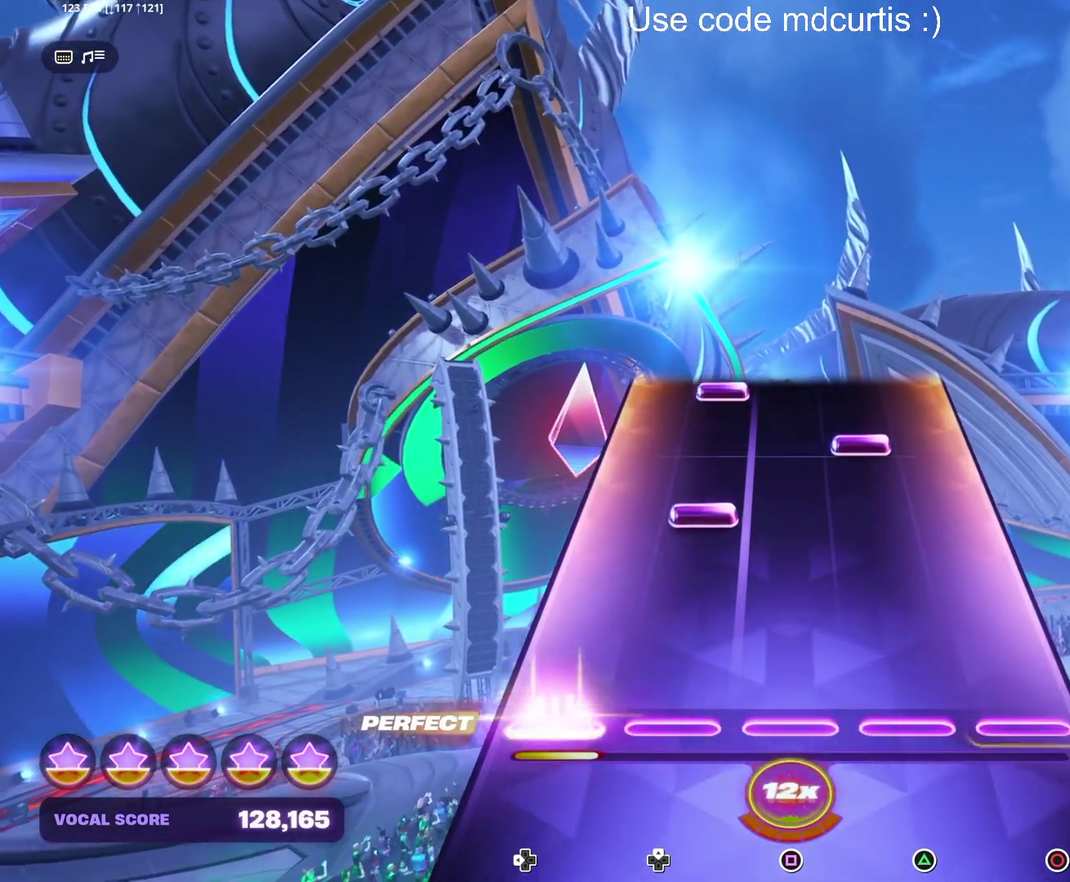
{"dt_ms": 500, "buttons": [], "events": [[83, "DPAD_LEFT", "up"], [400, "TRIANGLE", "down"], [467, "TRIANGLE", "up"]]}
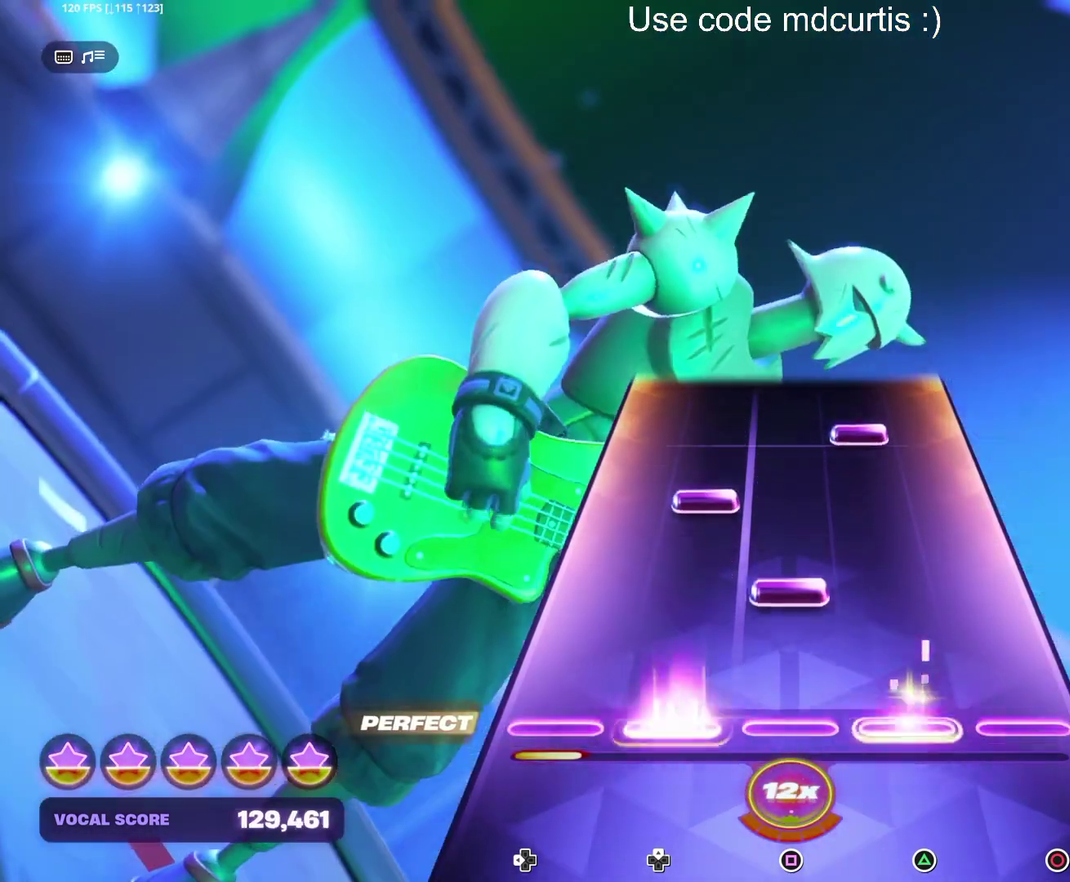
{"dt_ms": 500, "buttons": [], "events": [[133, "SQUARE", "down"], [233, "SQUARE", "up"], [383, "TRIANGLE", "down"], [483, "TRIANGLE", "up"]]}
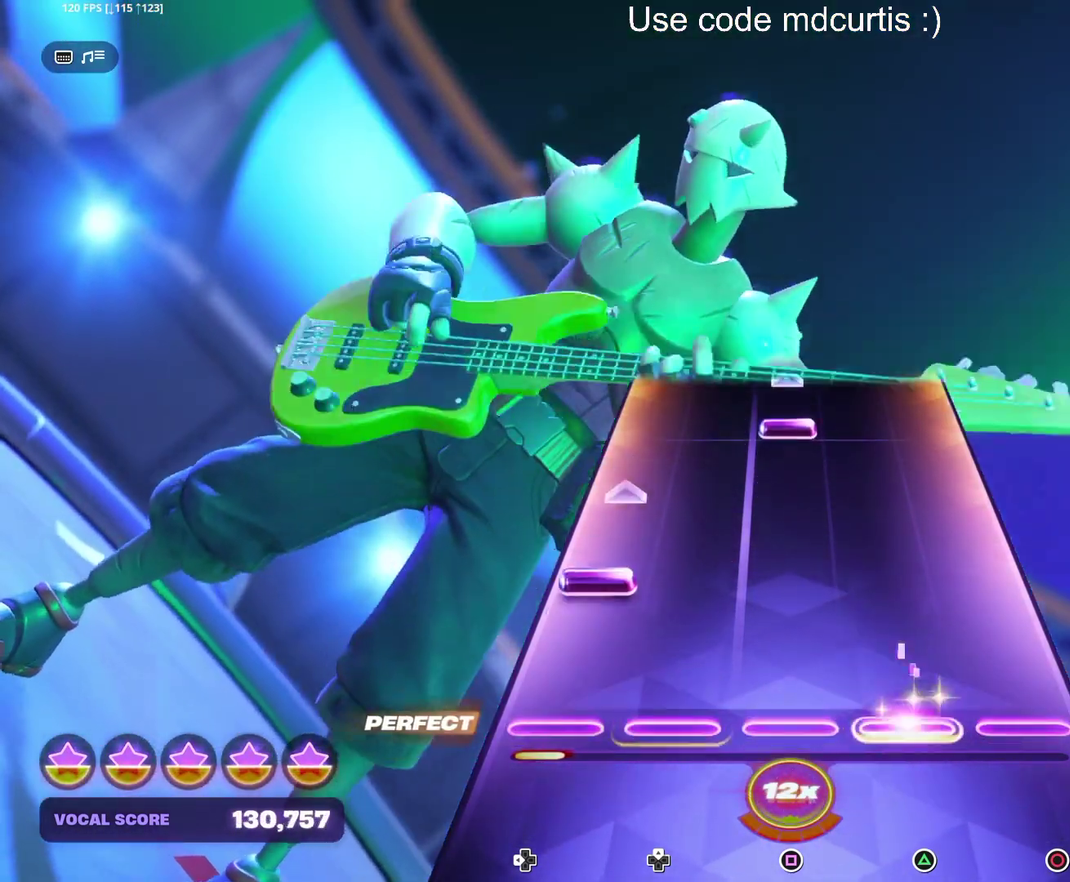
{"dt_ms": 500, "buttons": ["SQUARE"], "events": [[133, "DPAD_LEFT", "down"], [250, "DPAD_LEFT", "up"], [400, "SQUARE", "down"]]}
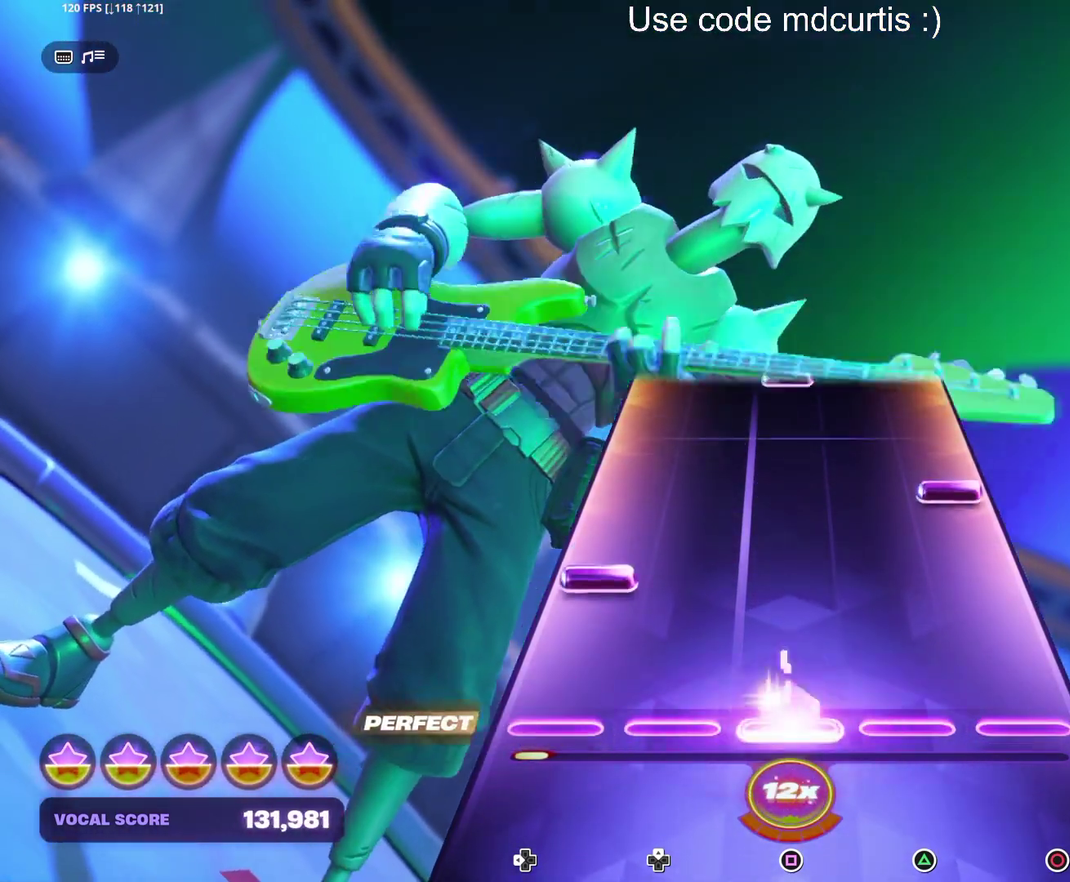
{"dt_ms": 500, "buttons": [], "events": [[17, "SQUARE", "up"], [167, "DPAD_LEFT", "down"], [250, "DPAD_LEFT", "up"], [283, "CIRCLE", "down"], [383, "CIRCLE", "up"]]}
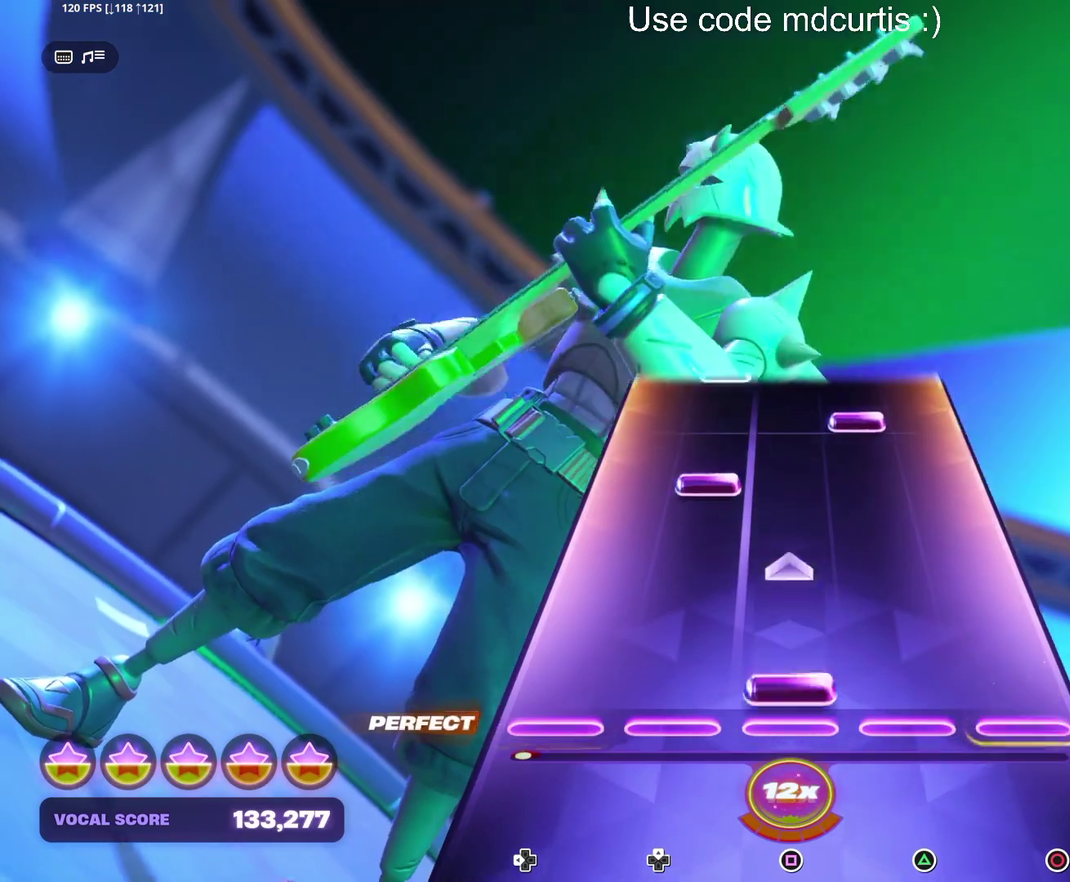
{"dt_ms": 1000, "buttons": ["CIRCLE"], "events": [[50, "SQUARE", "down"], [167, "SQUARE", "up"], [417, "TRIANGLE", "down"], [500, "TRIANGLE", "up"], [667, "SQUARE", "down"], [767, "SQUARE", "up"], [950, "CIRCLE", "down"]]}
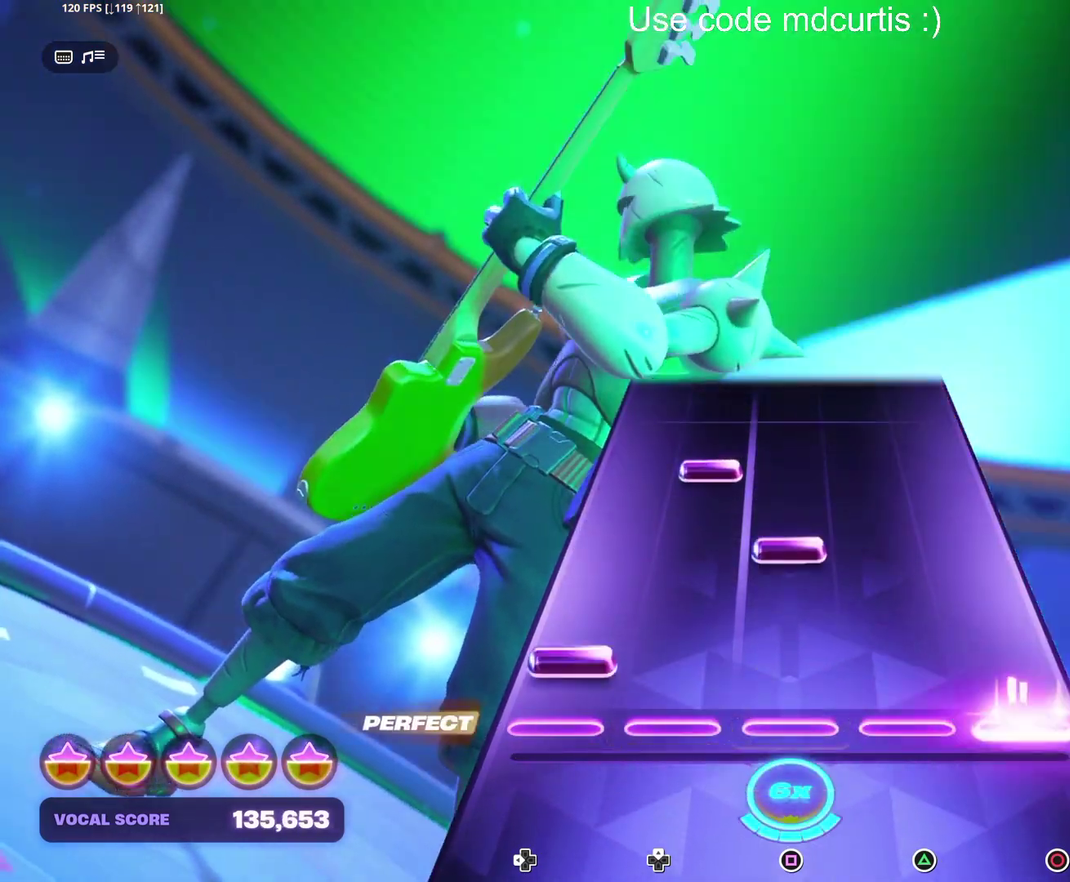
{"dt_ms": 500, "buttons": [], "events": [[50, "CIRCLE", "up"], [67, "DPAD_LEFT", "down"], [167, "DPAD_LEFT", "up"], [200, "SQUARE", "down"], [300, "SQUARE", "up"]]}
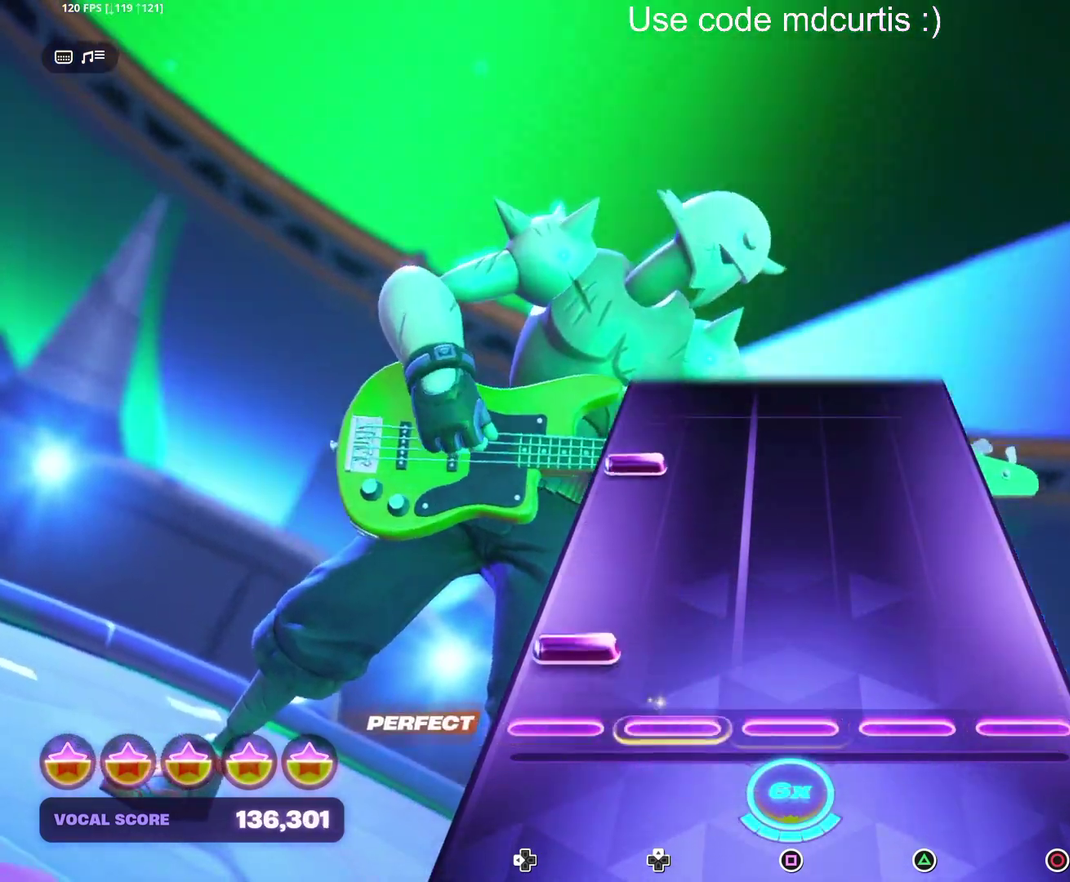
{"dt_ms": 500, "buttons": [], "events": [[83, "DPAD_LEFT", "down"], [183, "DPAD_LEFT", "up"], [333, "DPAD_LEFT", "down"], [417, "DPAD_LEFT", "up"]]}
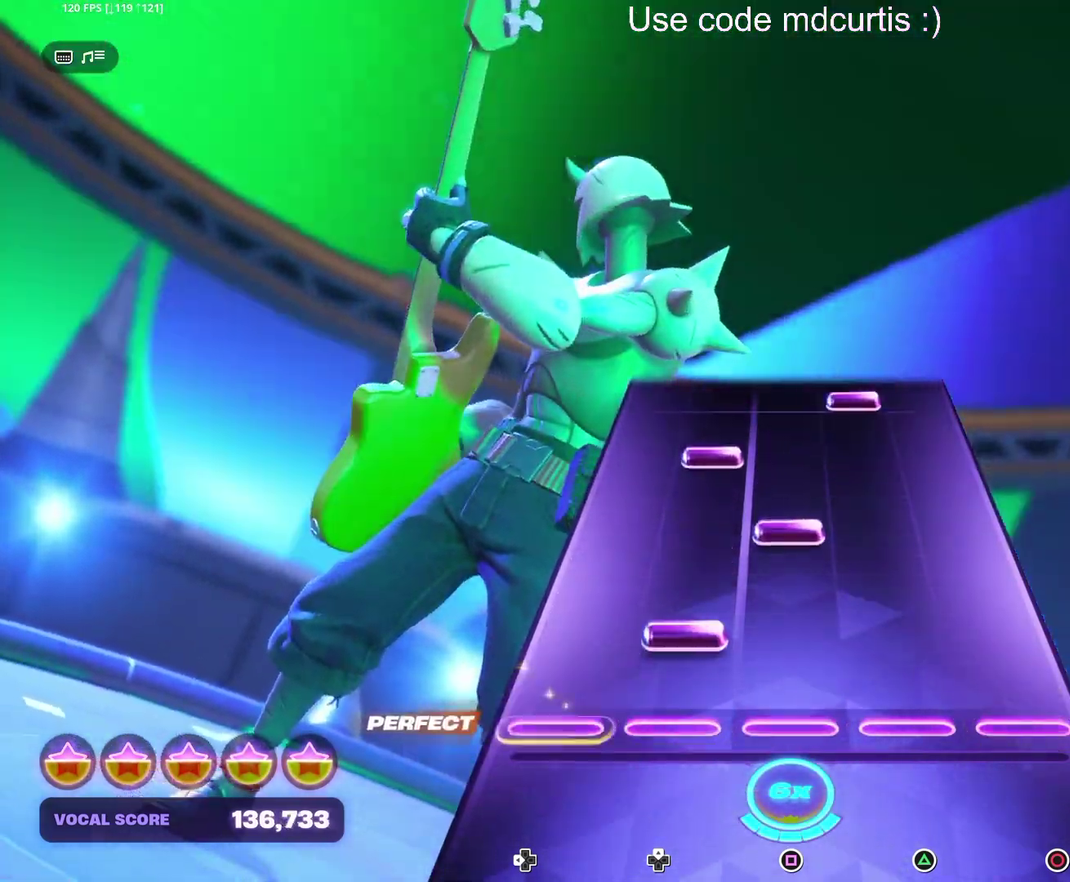
{"dt_ms": 500, "buttons": ["TRIANGLE"], "events": [[217, "SQUARE", "down"], [333, "SQUARE", "up"], [467, "TRIANGLE", "down"]]}
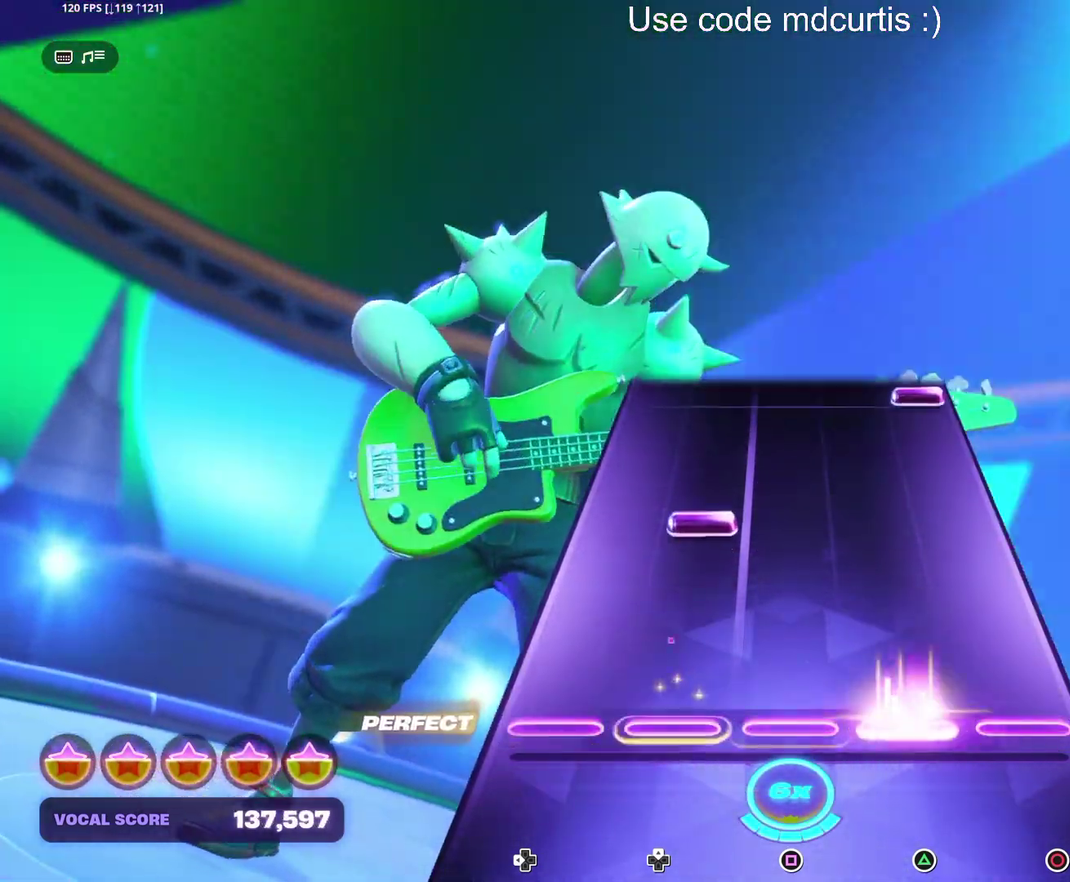
{"dt_ms": 500, "buttons": ["CIRCLE"], "events": [[83, "TRIANGLE", "up"], [500, "CIRCLE", "down"]]}
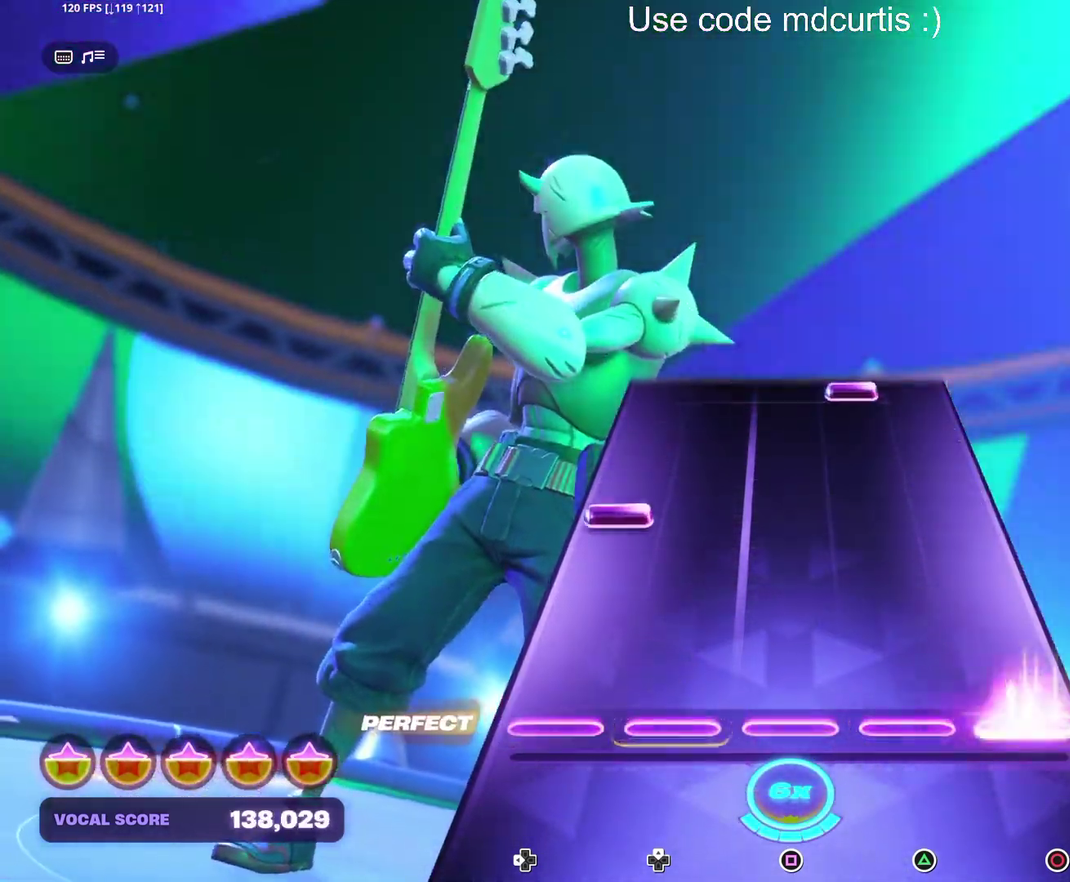
{"dt_ms": 500, "buttons": ["TRIANGLE"], "events": [[83, "CIRCLE", "up"], [250, "DPAD_LEFT", "down"], [333, "DPAD_LEFT", "up"], [500, "TRIANGLE", "down"]]}
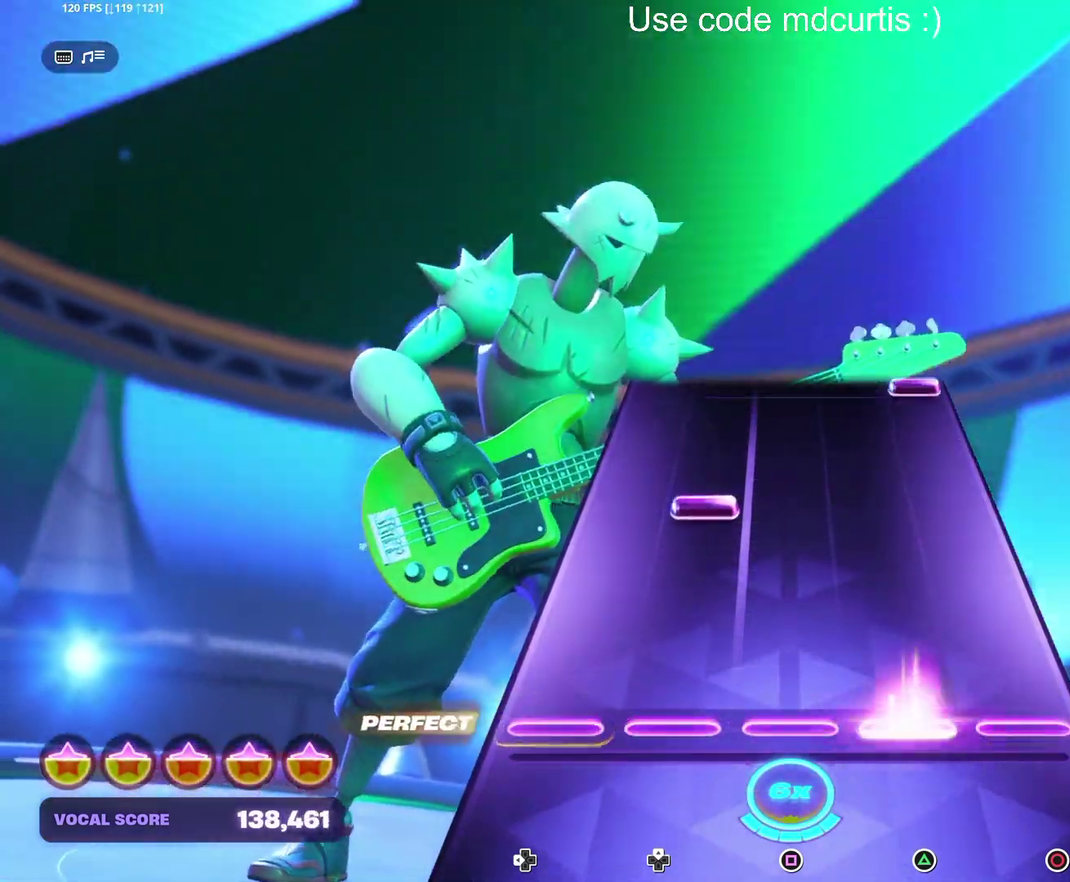
{"dt_ms": 500, "buttons": [], "events": [[183, "TRIANGLE", "up"]]}
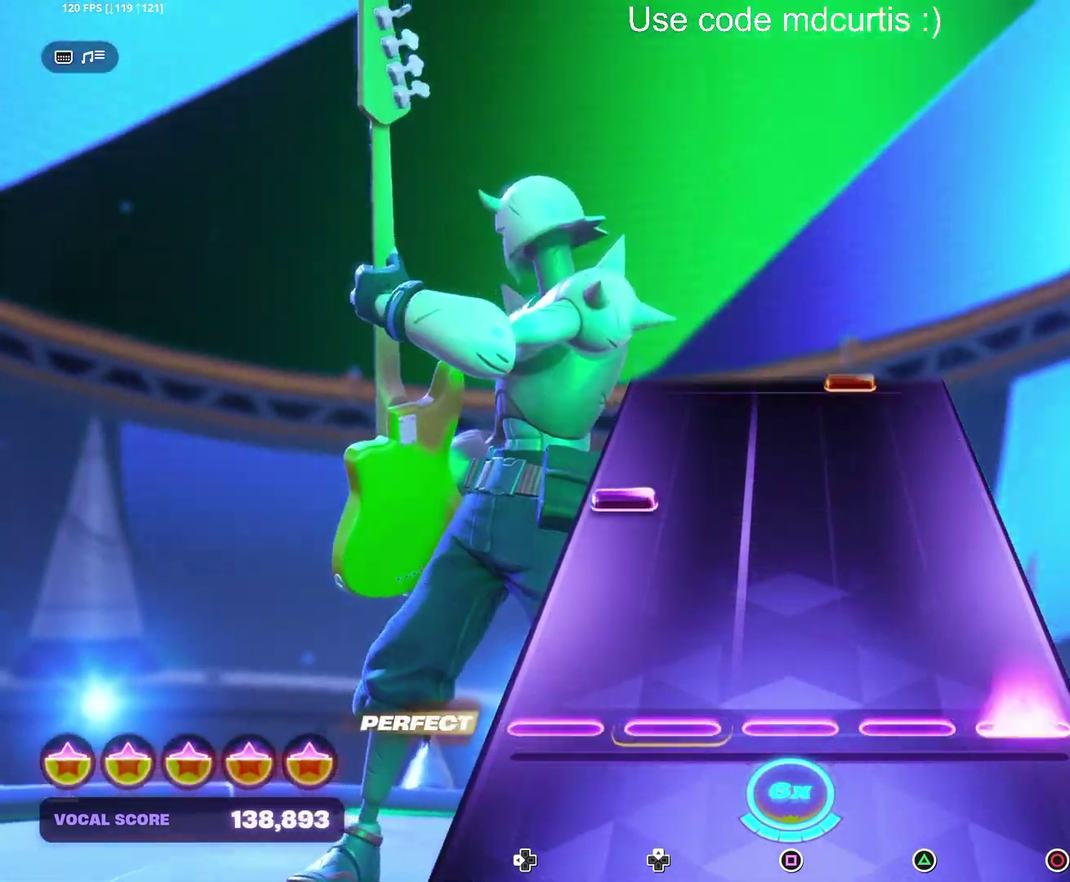
{"dt_ms": 500, "buttons": [], "events": [[33, "CIRCLE", "down"], [233, "CIRCLE", "up"], [283, "DPAD_LEFT", "down"], [417, "DPAD_LEFT", "up"]]}